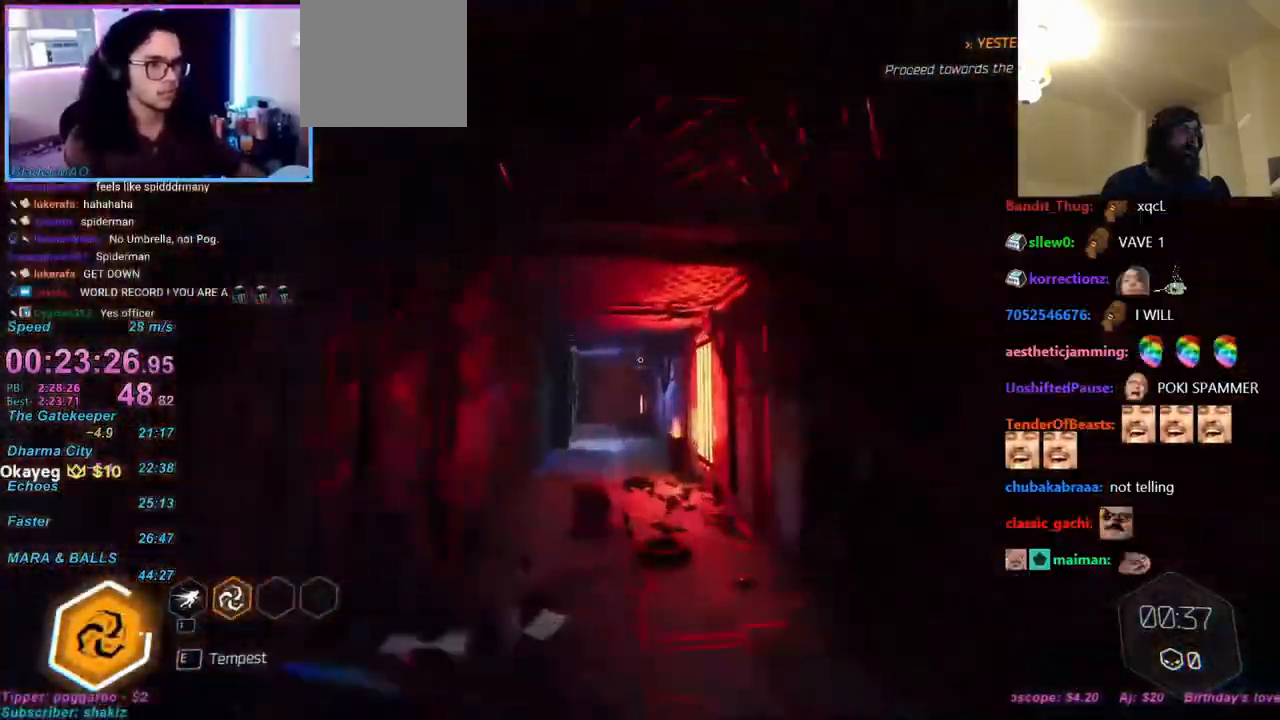
Gameplay with keyboard and mouse; each line is a JSON object with the keys and mouse buttons held at the frame after it. "events" lists presses ("down") and releases ("up") of "1", "2", "3", "4", "a", "alt", "c", "caps_lock", "ctrl", "d", "e", "f", "q", "r", "s", "shift", "space", "t", "tab", "v", "w", "x", "z", "mouse_left", "mouse_wheel" and "mouse_right" between this image and that frame as [ms after this image, input, new state], when the widget could be followed in between. "mouse_left", "mouse_wheel", "mouse_right" = the "left", "wheel", "right" buttons of the "mouse" list. No other keys are recorded. "wheel" means that the mouse wheel is clicked or scrolled. Mouse movement is not recorded.
{"keys": ["a", "w"], "mouse": [], "events": [[267, "mouse_right", "down"], [317, "mouse_right", "up"], [450, "a", "down"]]}
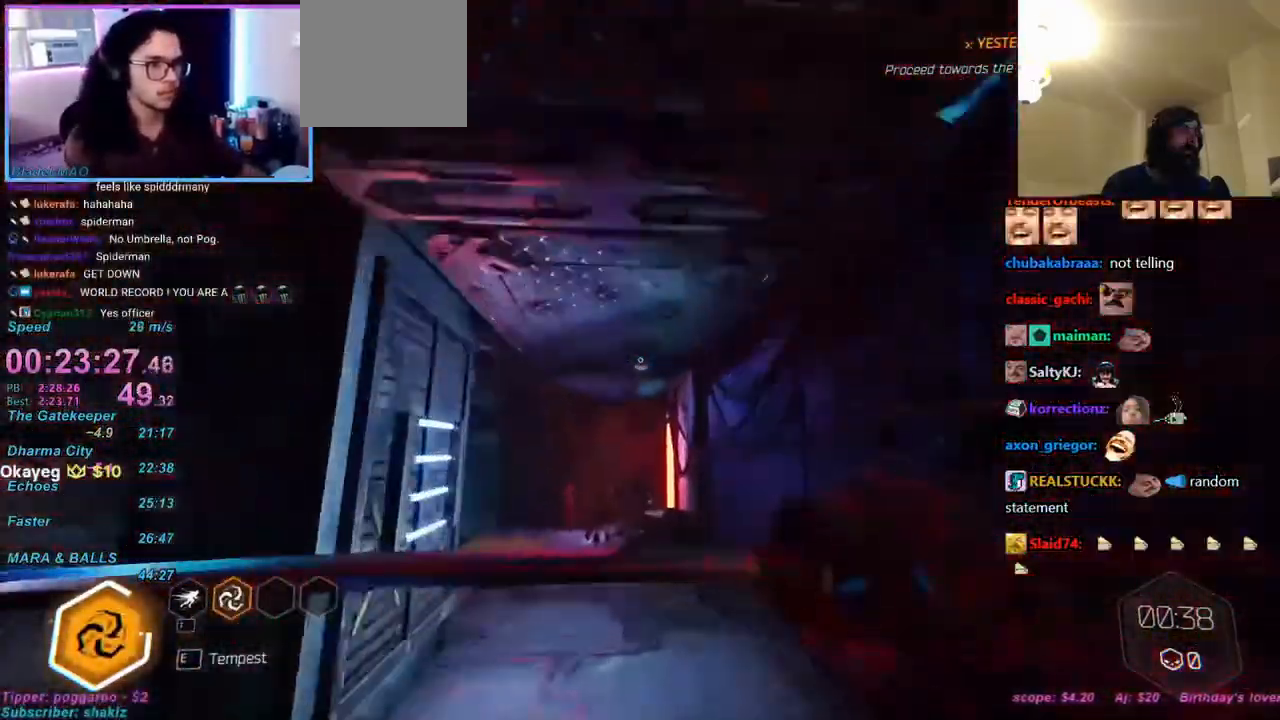
{"keys": ["d", "w"], "mouse": [], "events": [[50, "a", "up"], [283, "d", "down"]]}
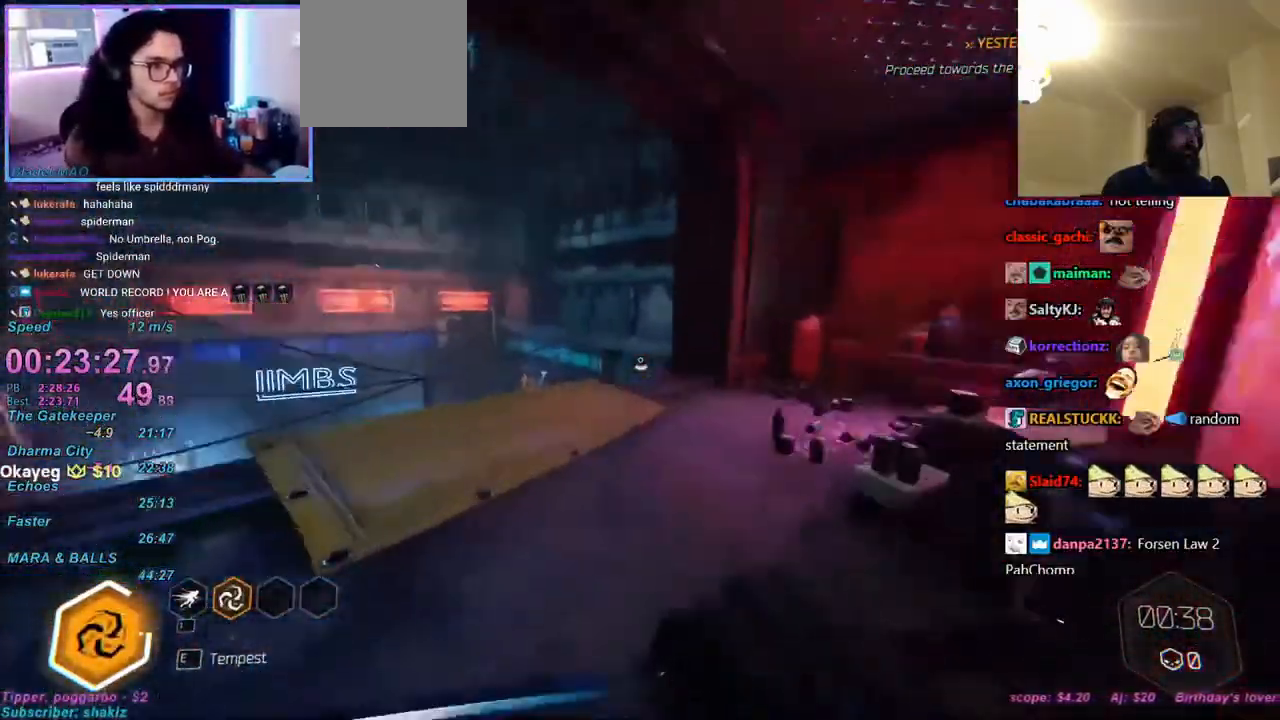
{"keys": ["d", "w"], "mouse": [], "events": []}
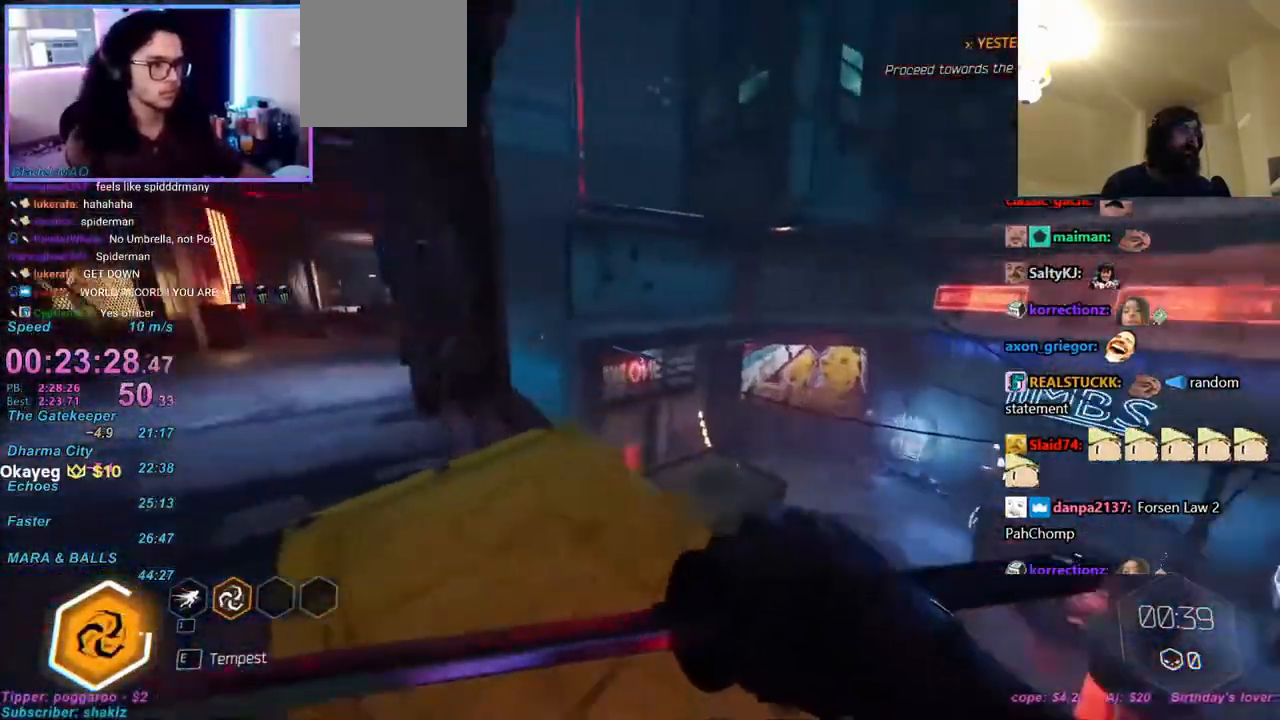
{"keys": ["a", "w"], "mouse": [], "events": [[33, "d", "up"], [83, "ctrl", "down"], [83, "mouse_right", "down"], [117, "mouse_right", "up"], [267, "a", "down"], [317, "space", "down"], [367, "ctrl", "up"], [367, "space", "up"]]}
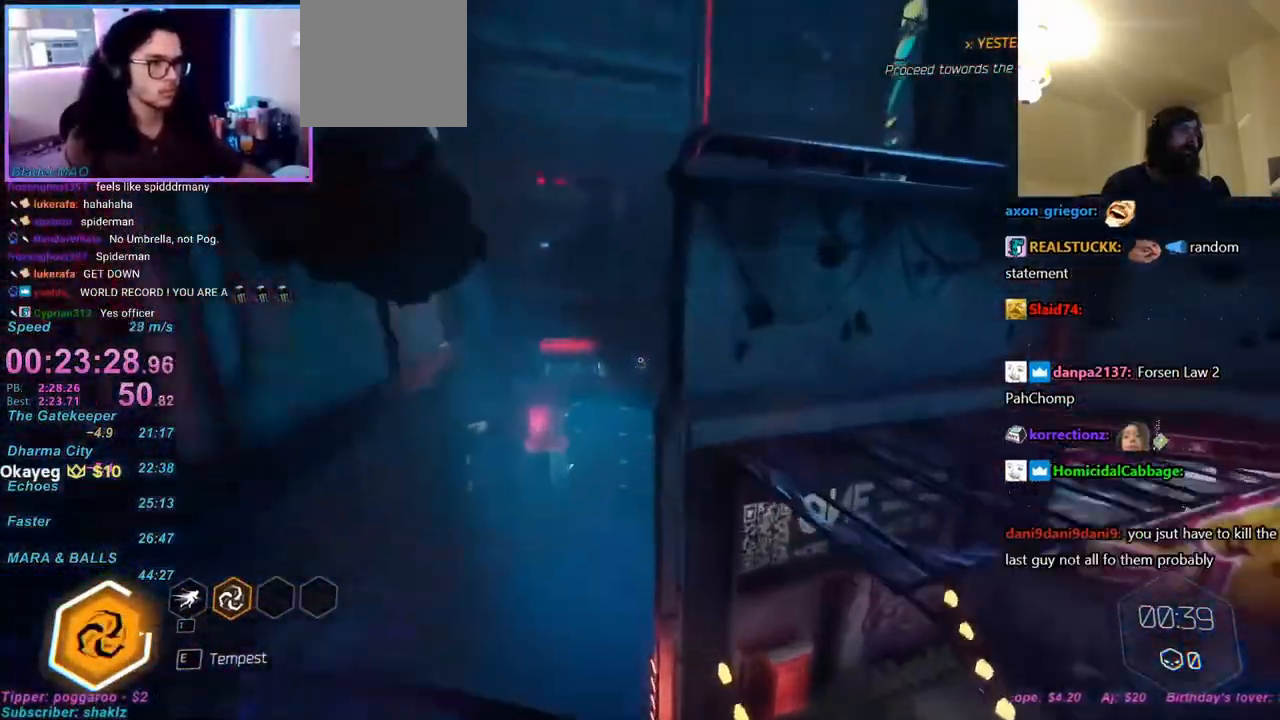
{"keys": ["a", "w"], "mouse": [], "events": []}
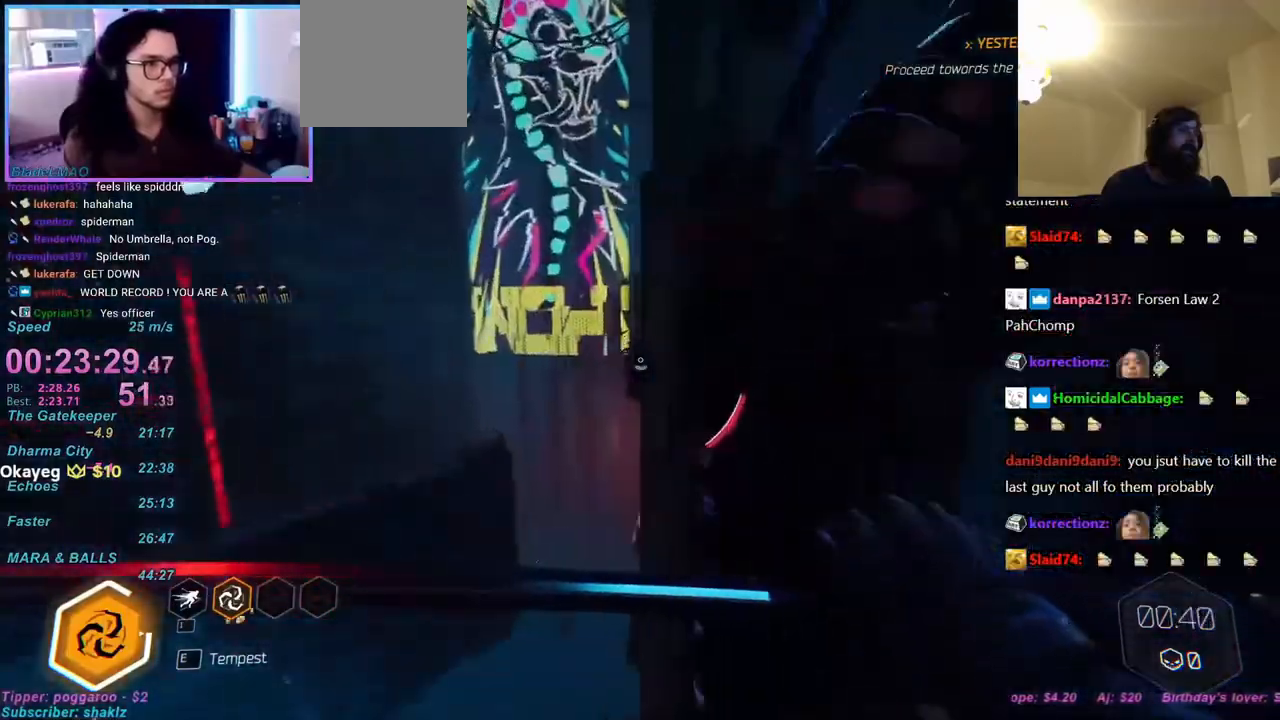
{"keys": ["w"], "mouse": [], "events": [[67, "a", "up"], [333, "mouse_right", "down"], [400, "mouse_right", "up"]]}
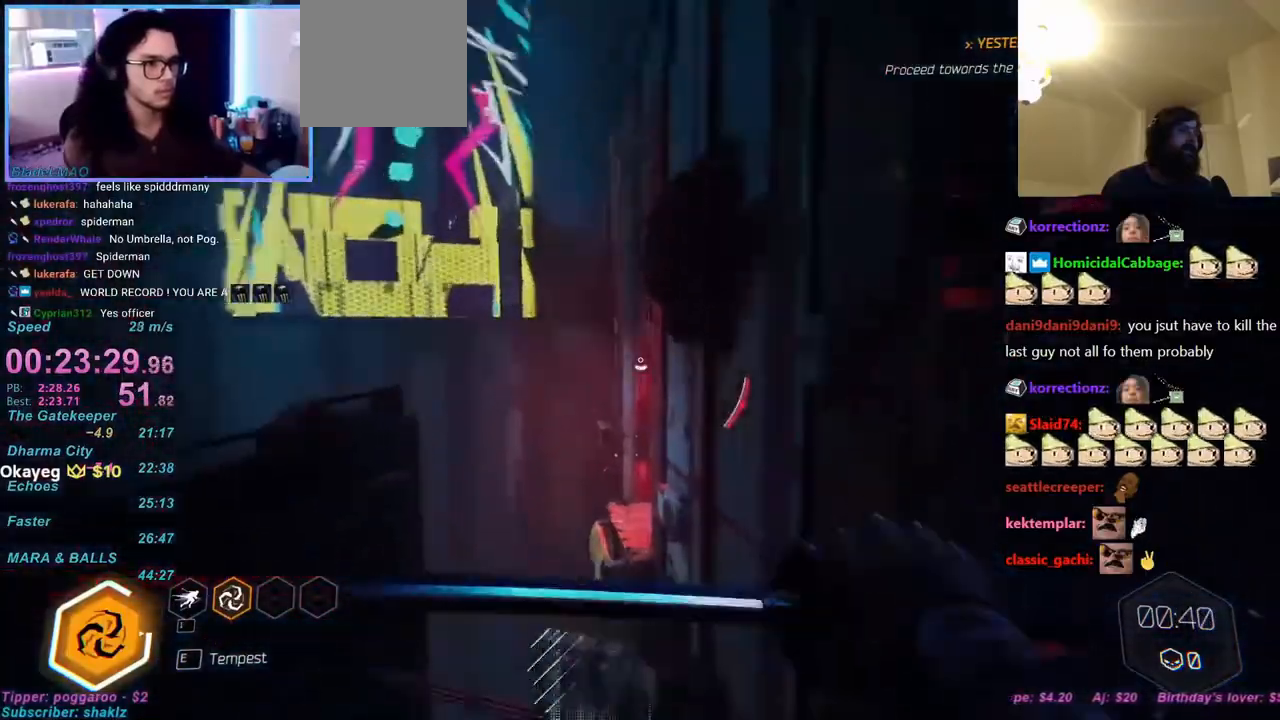
{"keys": ["a", "w"], "mouse": [], "events": [[500, "a", "down"]]}
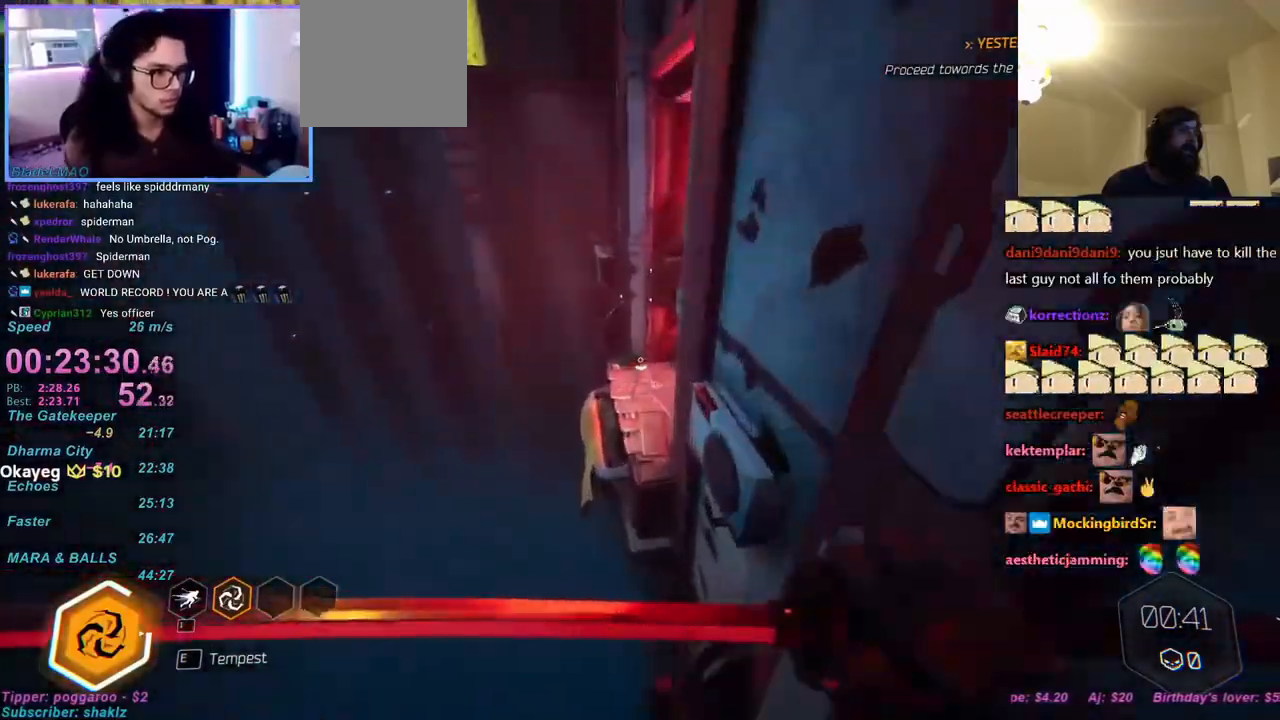
{"keys": ["w"], "mouse": [], "events": [[50, "a", "up"], [433, "space", "down"], [467, "space", "up"]]}
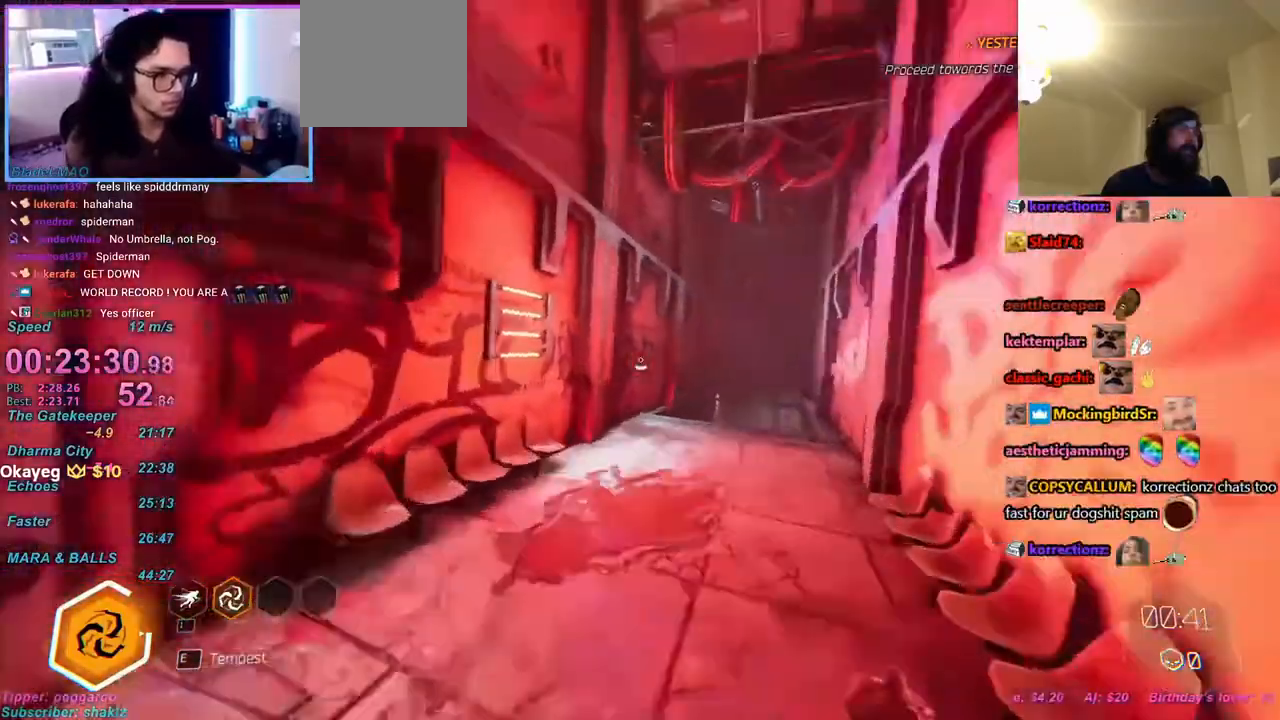
{"keys": ["w"], "mouse": [], "events": [[67, "mouse_right", "down"], [117, "mouse_right", "up"], [167, "d", "down"], [250, "d", "up"]]}
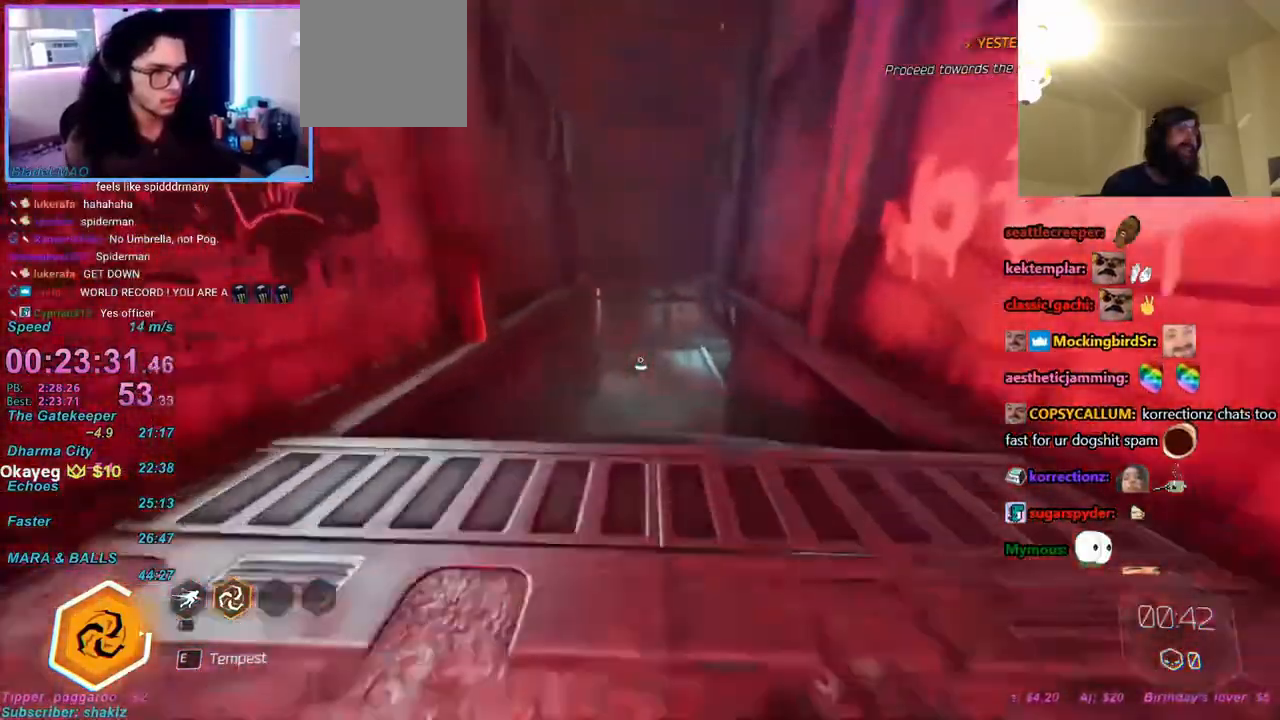
{"keys": ["d", "w"], "mouse": [], "events": [[33, "mouse_right", "down"], [83, "mouse_right", "up"], [167, "a", "down"], [317, "a", "up"], [500, "d", "down"]]}
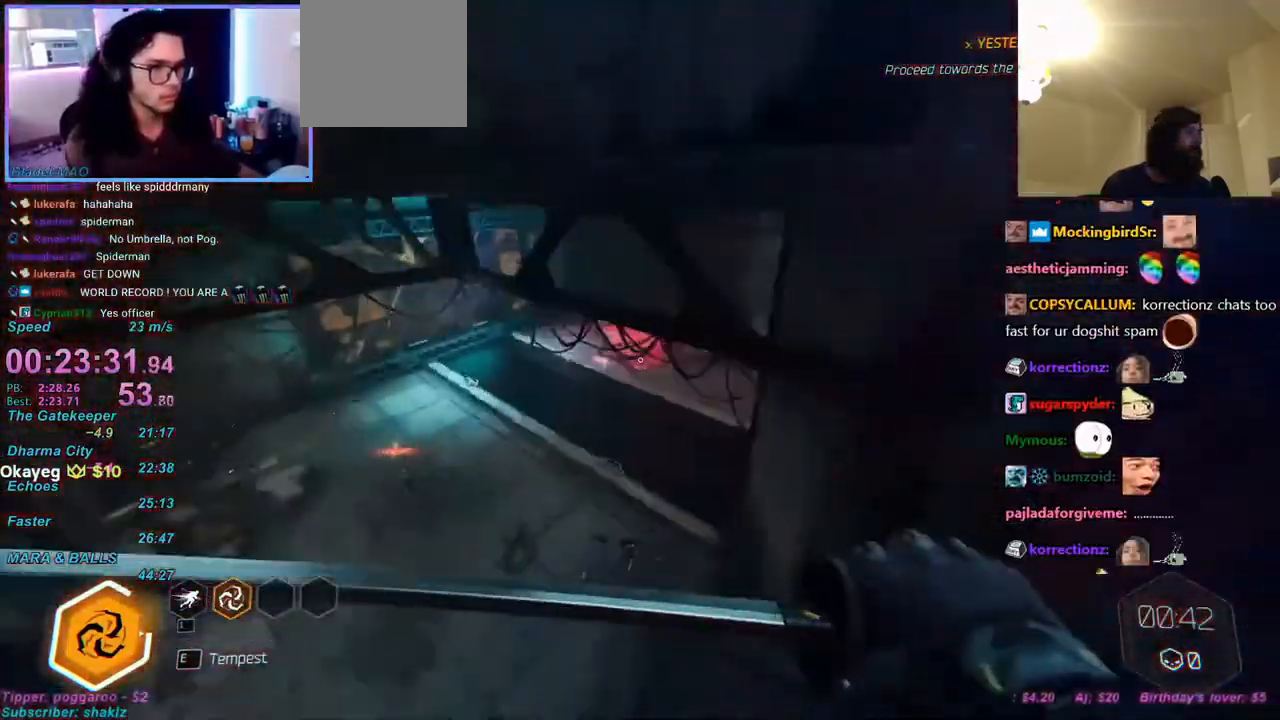
{"keys": ["d", "w"], "mouse": [], "events": [[167, "mouse_right", "down"], [217, "mouse_right", "up"], [417, "mouse_left", "down"], [467, "mouse_left", "up"]]}
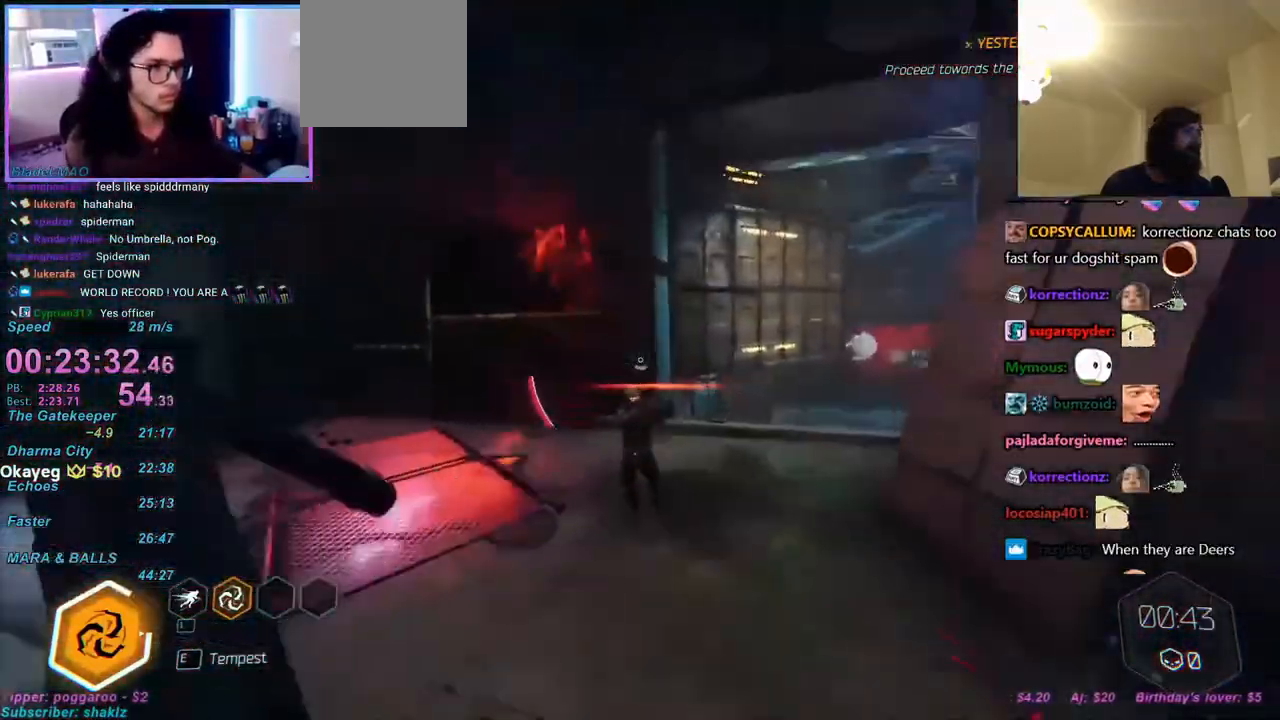
{"keys": ["a", "w"], "mouse": [], "events": [[133, "d", "up"], [183, "space", "down"], [300, "a", "down"], [300, "space", "up"], [333, "mouse_right", "down"], [383, "mouse_right", "up"]]}
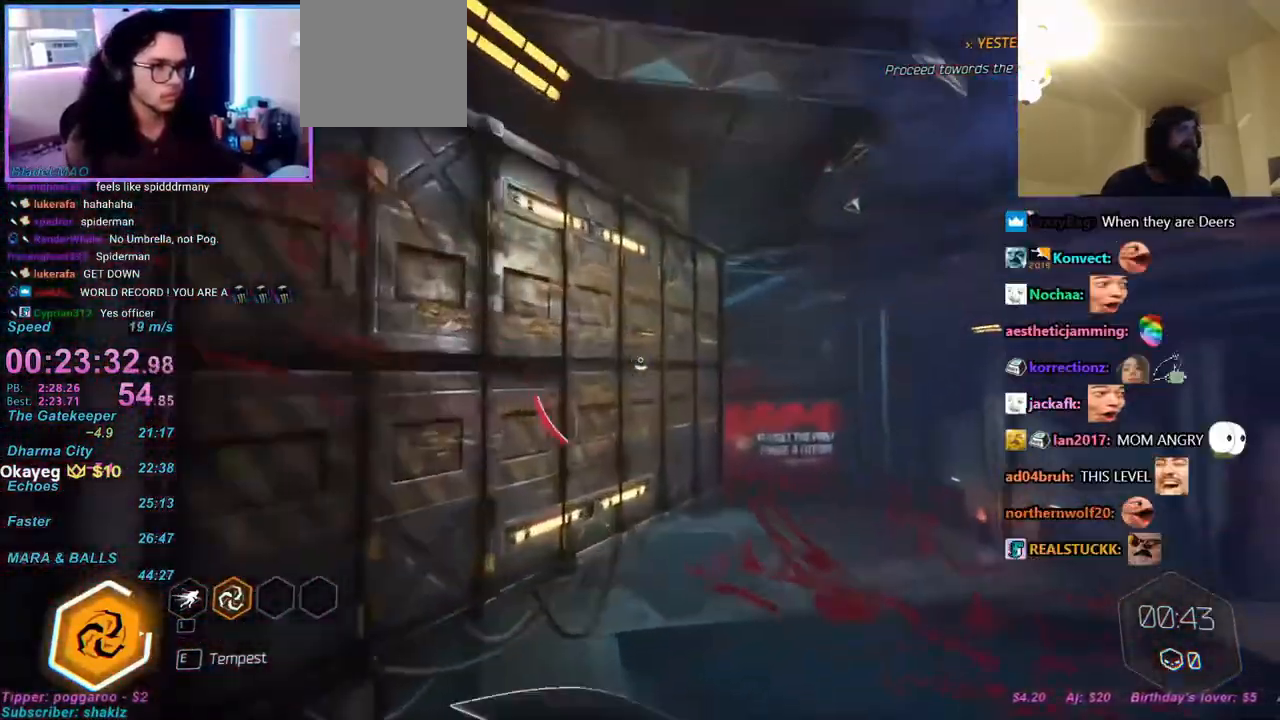
{"keys": ["w"], "mouse": [], "events": [[200, "a", "up"], [300, "space", "down"], [367, "space", "up"], [400, "mouse_right", "down"], [450, "mouse_right", "up"]]}
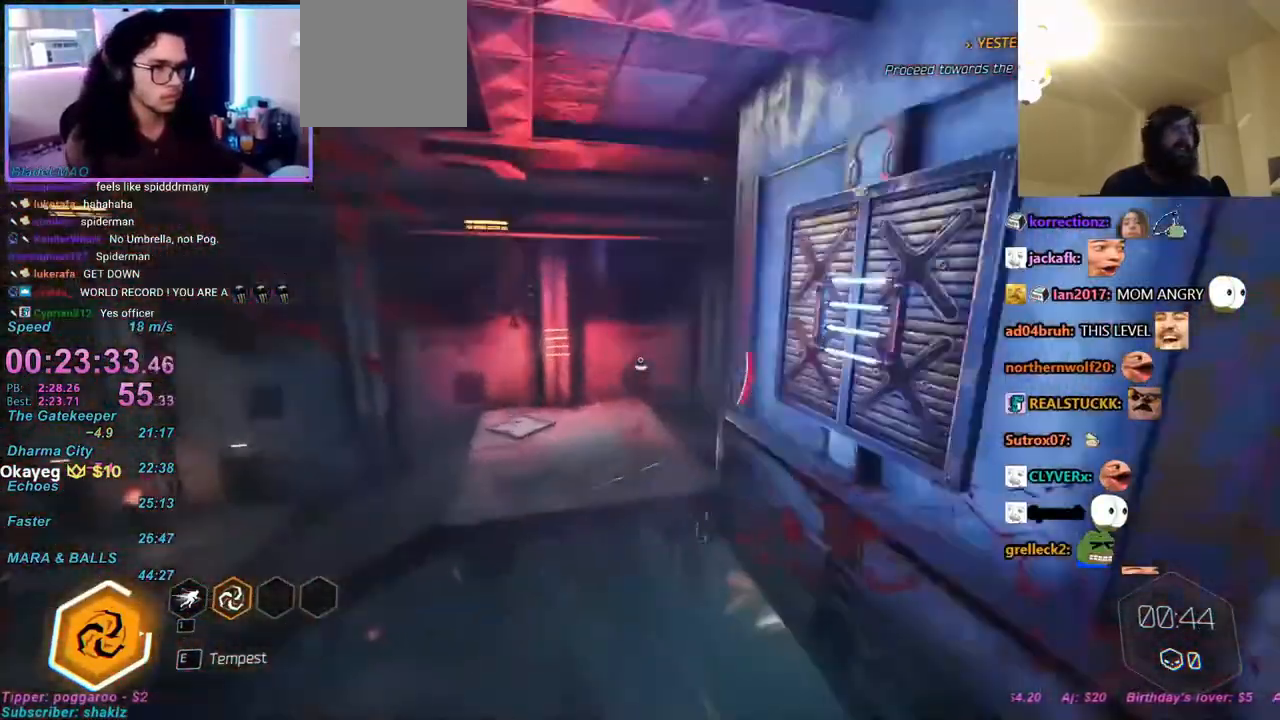
{"keys": ["w"], "mouse": [], "events": [[50, "a", "down"], [217, "a", "up"]]}
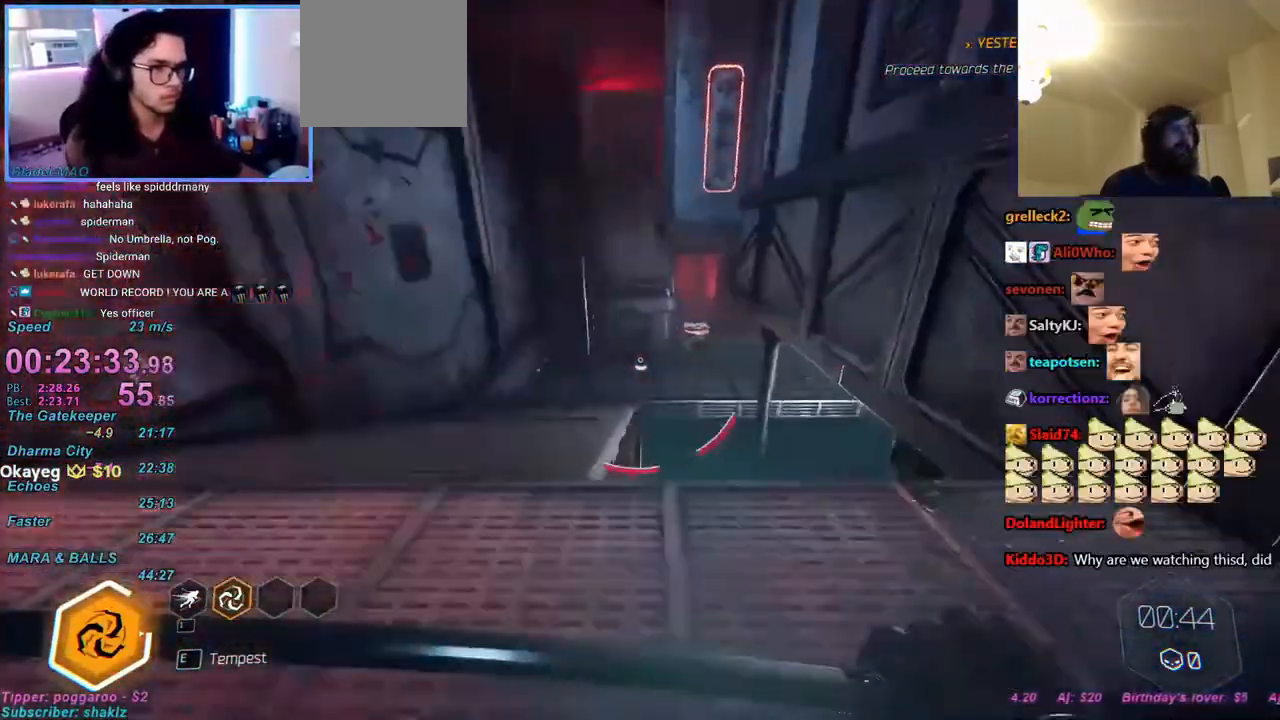
{"keys": ["ctrl", "d", "w"], "mouse": [], "events": [[50, "ctrl", "down"], [350, "d", "down"], [350, "mouse_left", "down"], [400, "mouse_left", "up"], [433, "d", "up"], [483, "d", "down"]]}
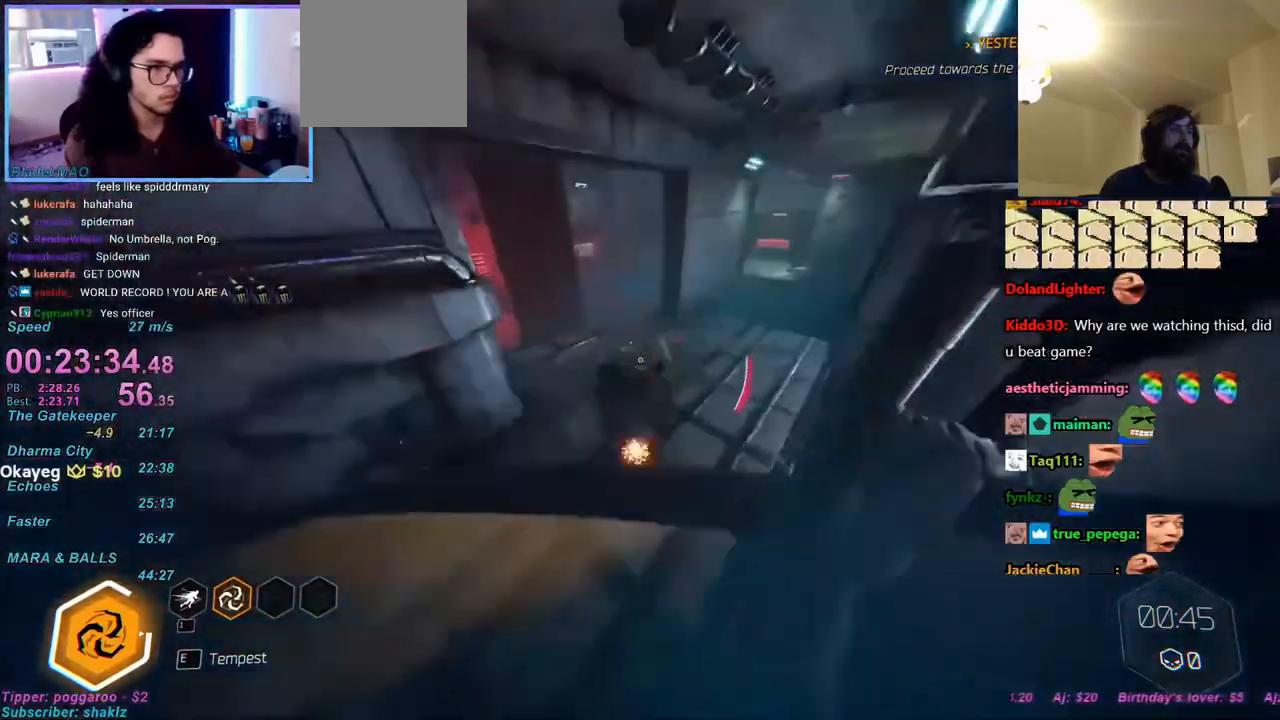
{"keys": ["d", "w"], "mouse": [], "events": [[33, "ctrl", "up"]]}
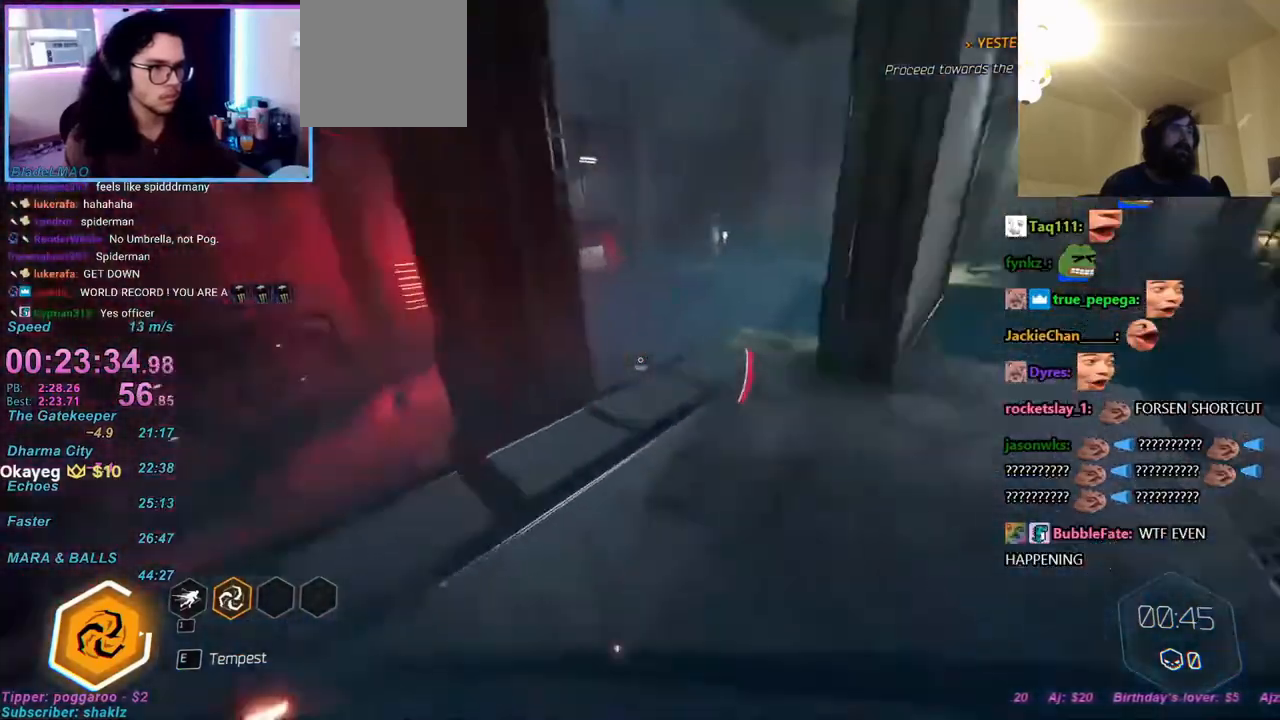
{"keys": ["w"], "mouse": [], "events": [[50, "d", "up"], [233, "mouse_right", "down"], [283, "a", "down"], [283, "mouse_right", "up"], [333, "a", "up"]]}
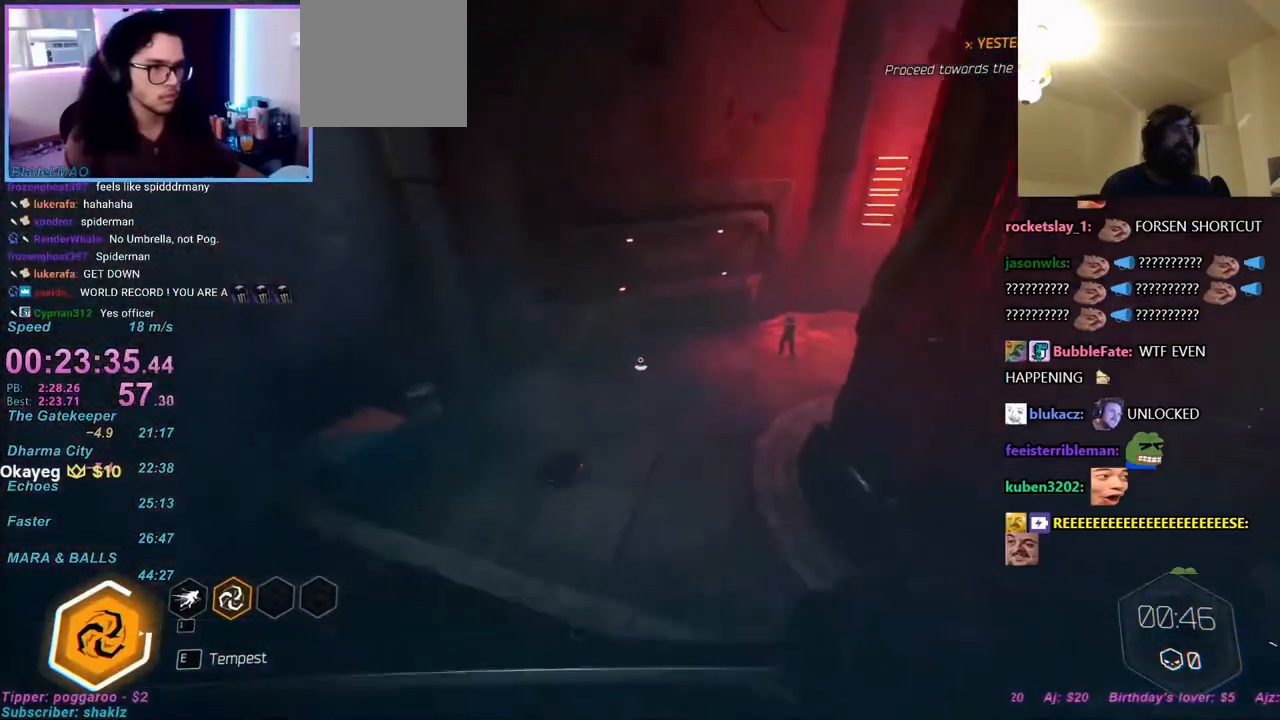
{"keys": ["a", "w"], "mouse": [], "events": [[67, "ctrl", "down"], [417, "a", "down"], [483, "ctrl", "up"]]}
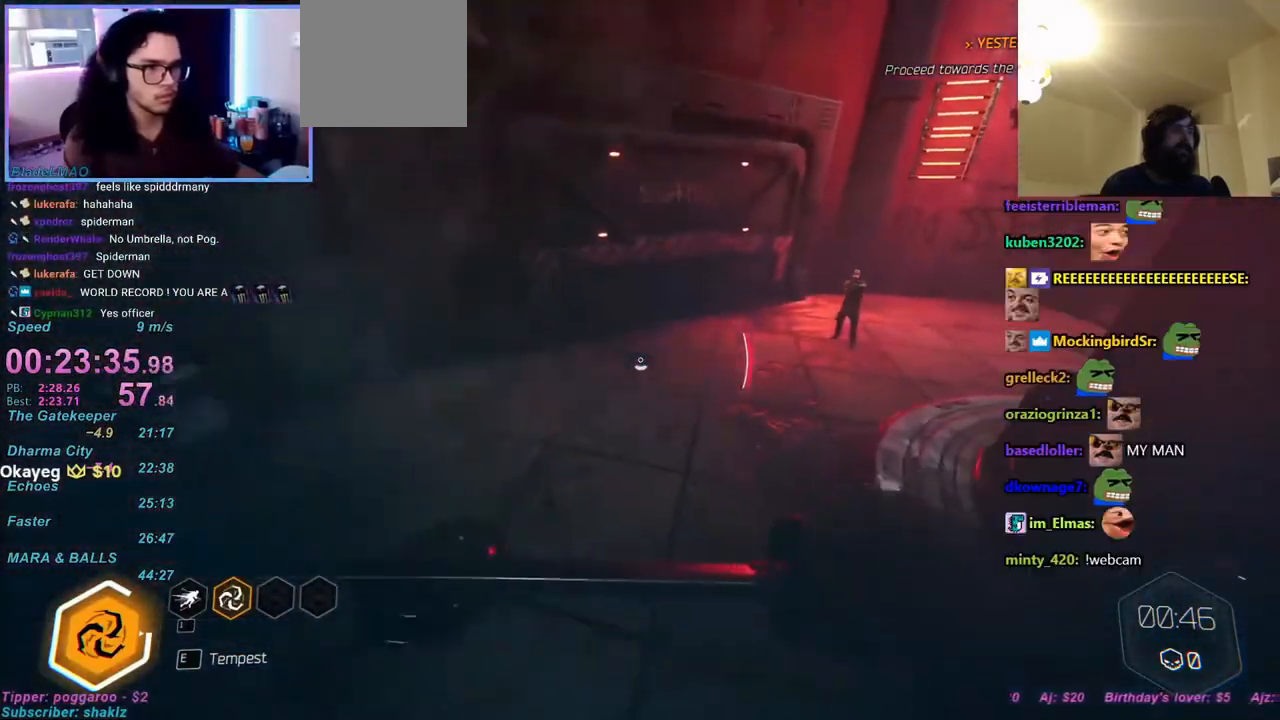
{"keys": ["a", "w"], "mouse": [], "events": [[33, "a", "up"], [117, "ctrl", "down"], [117, "mouse_right", "down"], [167, "mouse_right", "up"], [317, "mouse_left", "down"], [350, "mouse_left", "up"], [400, "a", "down"], [400, "ctrl", "up"]]}
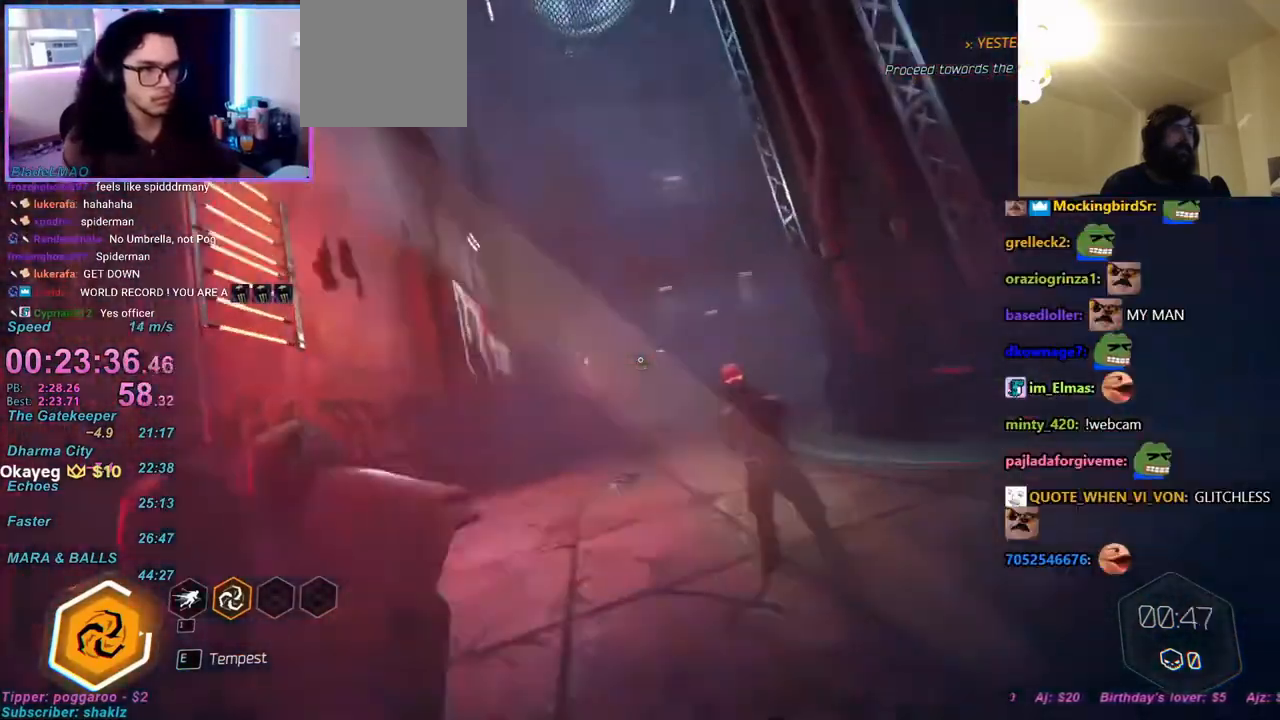
{"keys": ["d", "w"], "mouse": [], "events": [[50, "a", "up"], [100, "a", "down"], [150, "a", "up"], [433, "d", "down"]]}
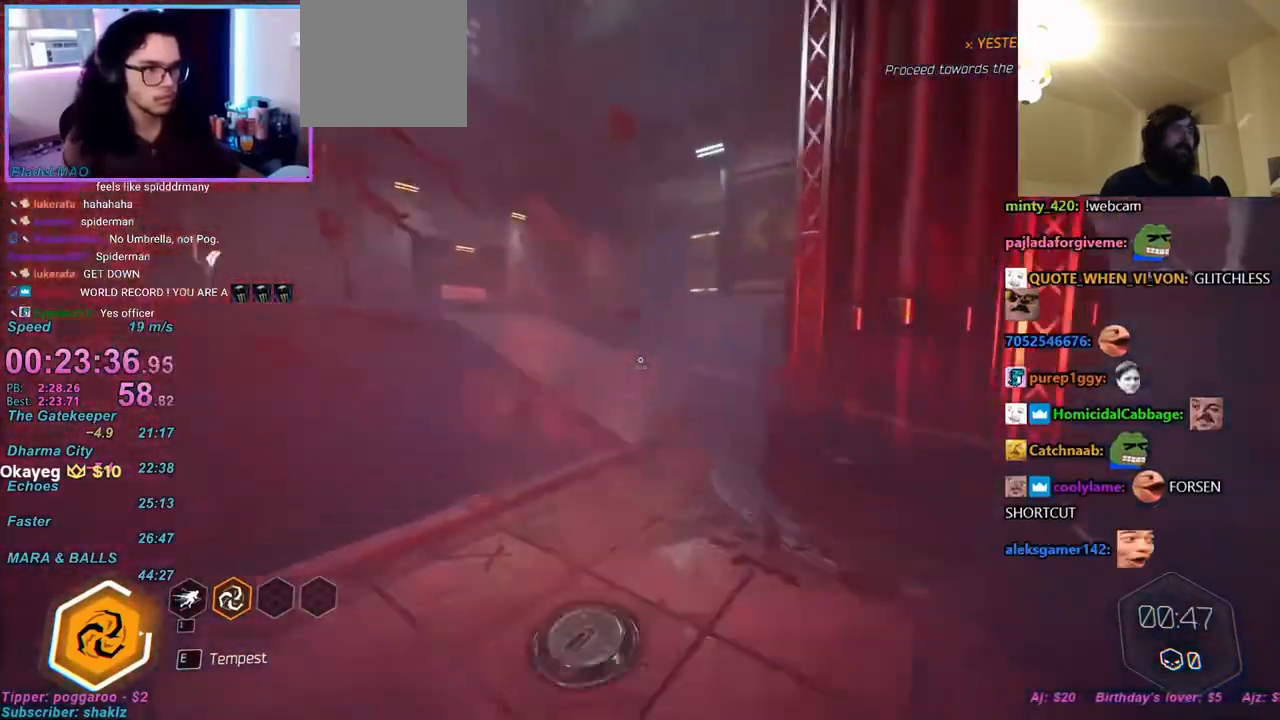
{"keys": ["ctrl", "w"], "mouse": [], "events": [[200, "d", "up"], [400, "mouse_right", "down"], [433, "ctrl", "down"], [433, "mouse_right", "up"]]}
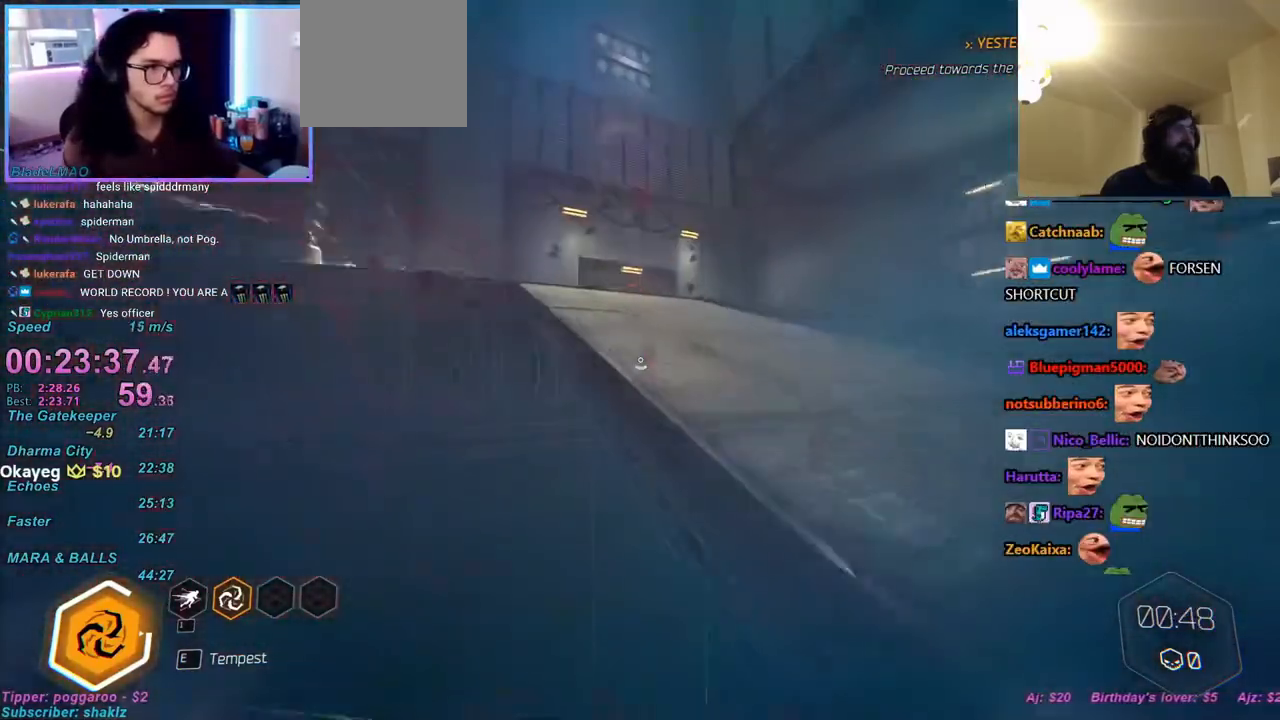
{"keys": ["w"], "mouse": ["right"], "events": [[217, "ctrl", "up"], [217, "space", "down"], [267, "space", "up"], [383, "space", "down"], [400, "space", "up"], [500, "mouse_right", "down"]]}
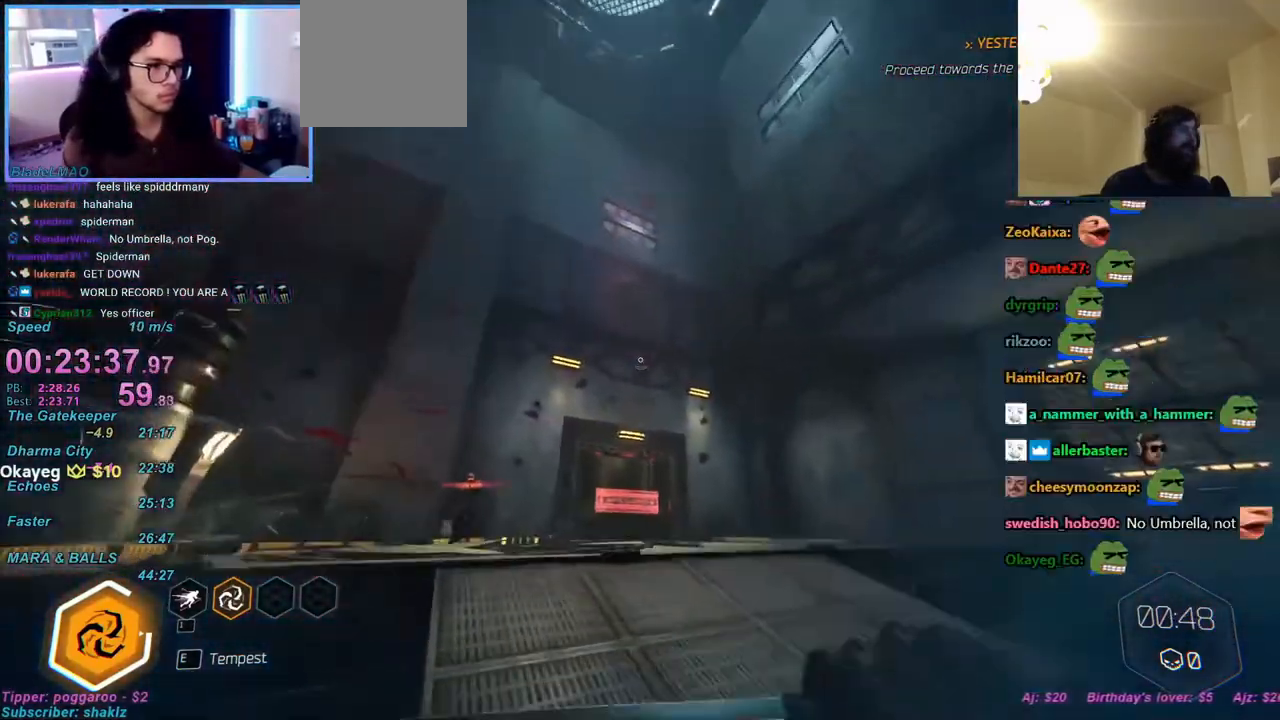
{"keys": ["d", "w"], "mouse": [], "events": [[50, "a", "down"], [50, "mouse_right", "up"], [183, "a", "up"], [183, "d", "down"], [333, "mouse_left", "down"], [433, "mouse_left", "up"]]}
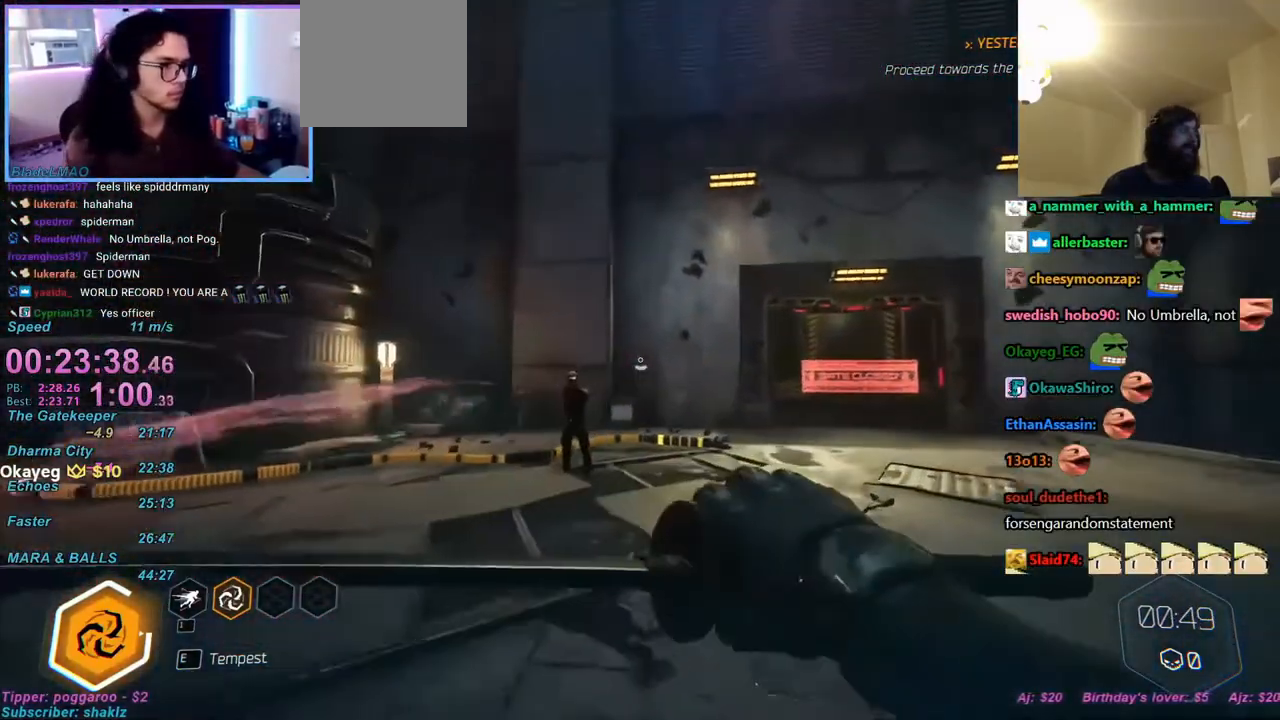
{"keys": ["w"], "mouse": [], "events": [[17, "mouse_left", "down"], [67, "mouse_left", "up"], [167, "mouse_left", "down"], [200, "a", "down"], [200, "d", "up"], [200, "mouse_left", "up"], [250, "mouse_left", "down"], [300, "a", "up"], [300, "mouse_left", "up"]]}
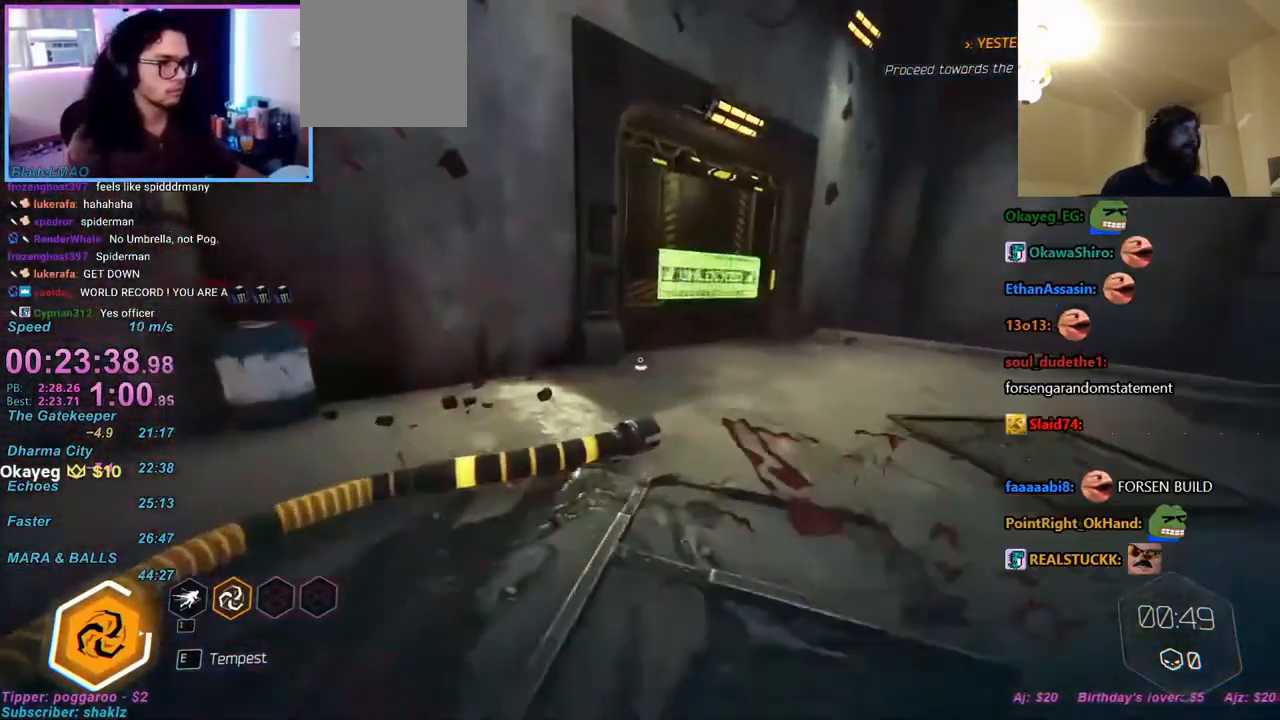
{"keys": ["w"], "mouse": [], "events": [[33, "mouse_left", "down"], [100, "mouse_left", "up"], [267, "d", "down"], [333, "d", "up"]]}
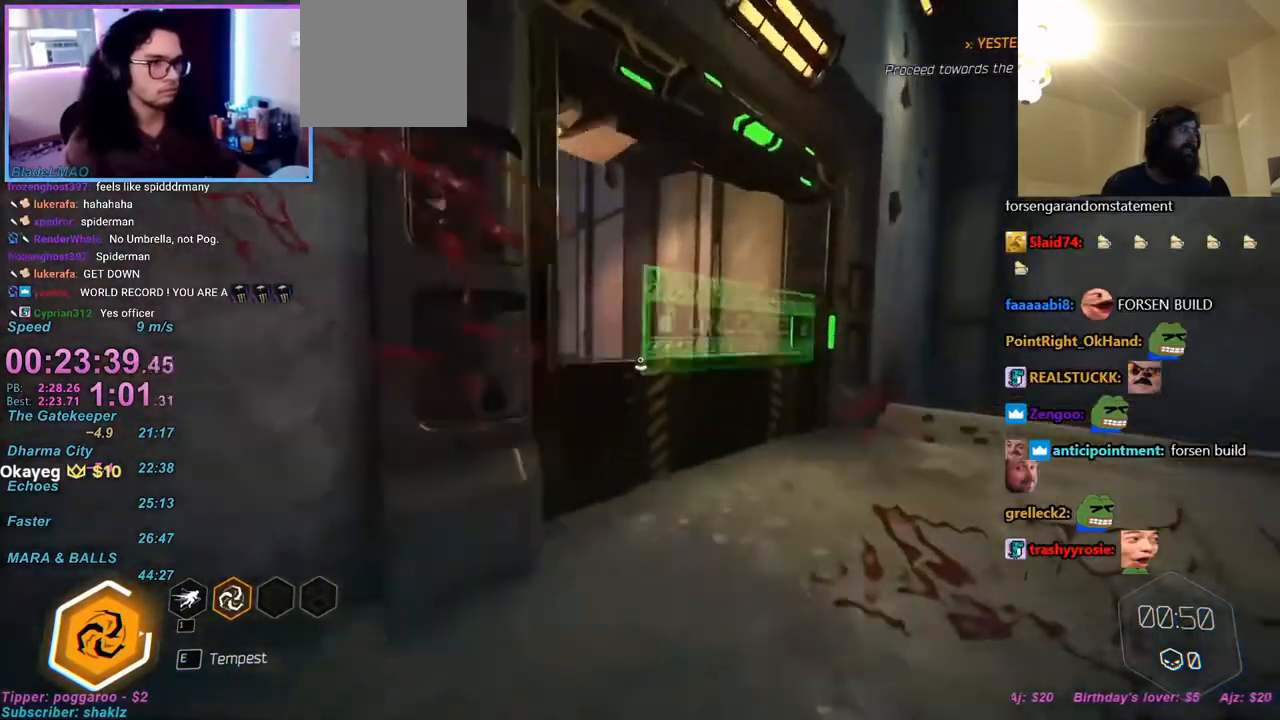
{"keys": ["space", "w"], "mouse": [], "events": [[450, "space", "down"]]}
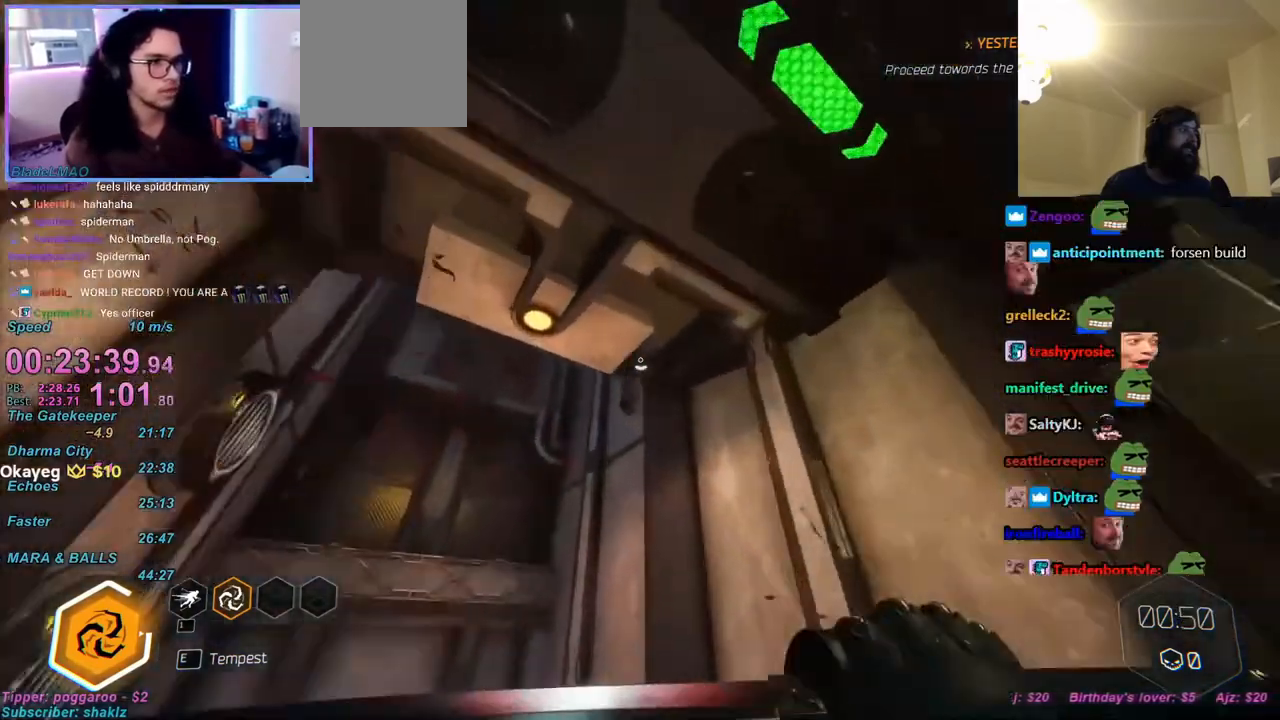
{"keys": ["w"], "mouse": [], "events": [[50, "space", "up"], [150, "mouse_right", "down"], [183, "d", "down"], [183, "mouse_right", "up"], [417, "d", "up"]]}
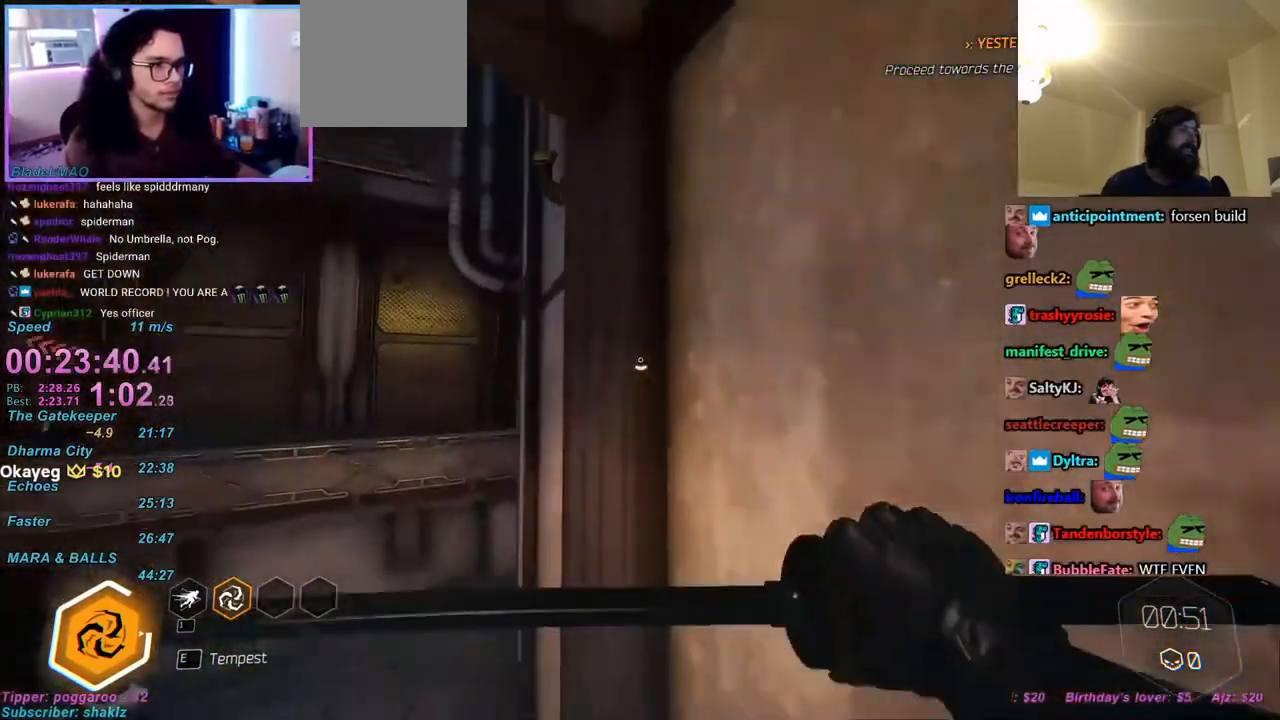
{"keys": ["d", "w"], "mouse": [], "events": [[117, "space", "down"], [167, "space", "up"], [267, "mouse_right", "down"], [300, "mouse_right", "up"], [367, "d", "down"]]}
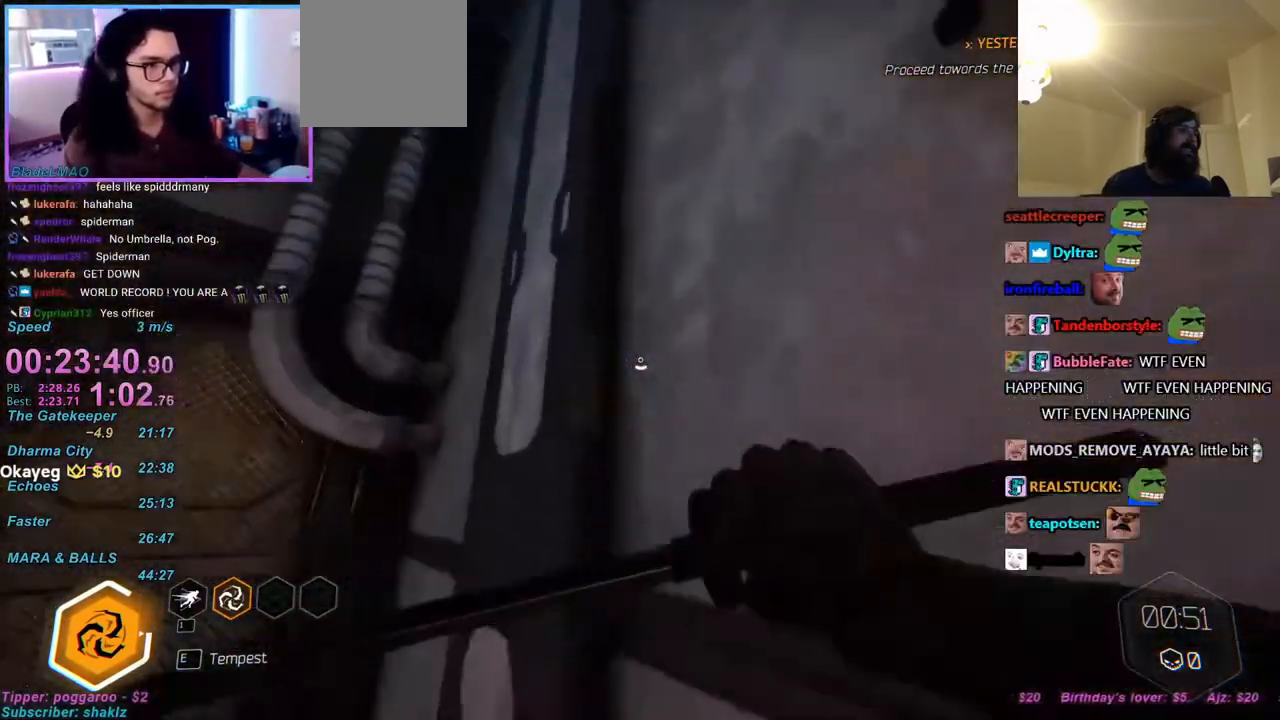
{"keys": ["a", "w"], "mouse": [], "events": [[83, "d", "up"], [183, "d", "down"], [183, "space", "down"], [283, "mouse_right", "down"], [283, "space", "up"], [317, "mouse_right", "up"], [383, "d", "up"], [417, "a", "down"]]}
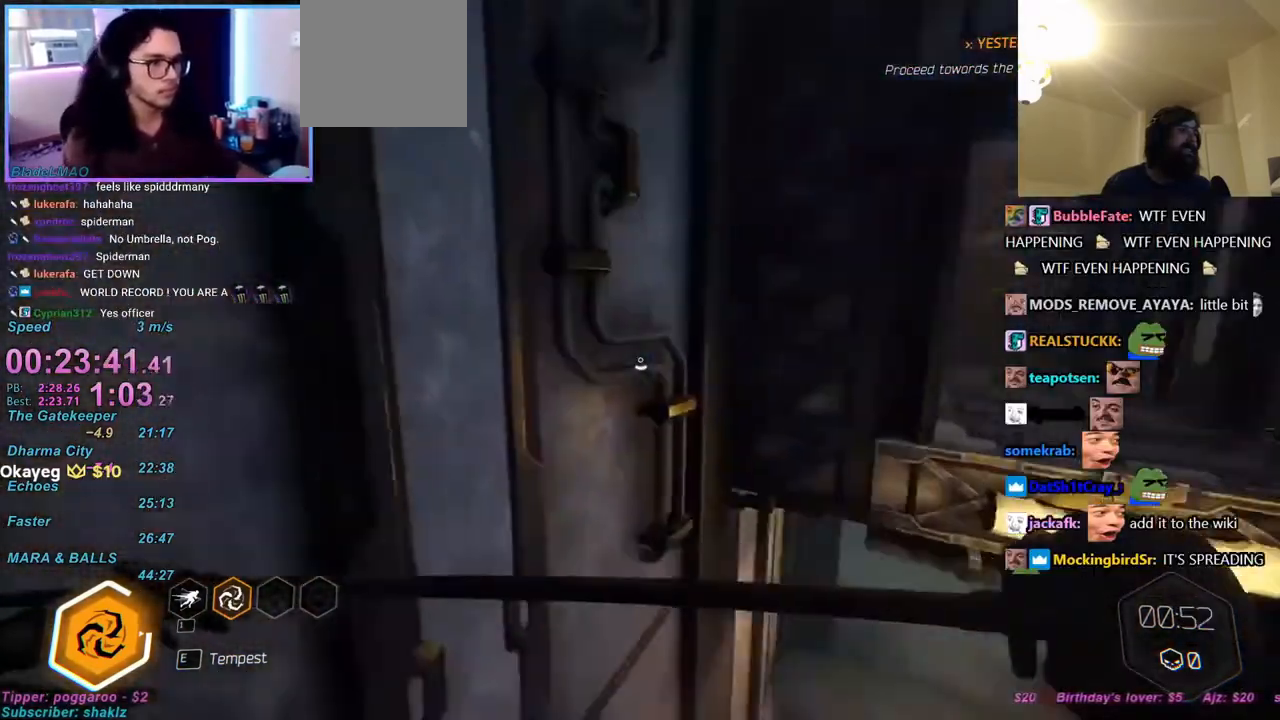
{"keys": ["a", "w"], "mouse": [], "events": [[350, "space", "down"], [383, "space", "up"]]}